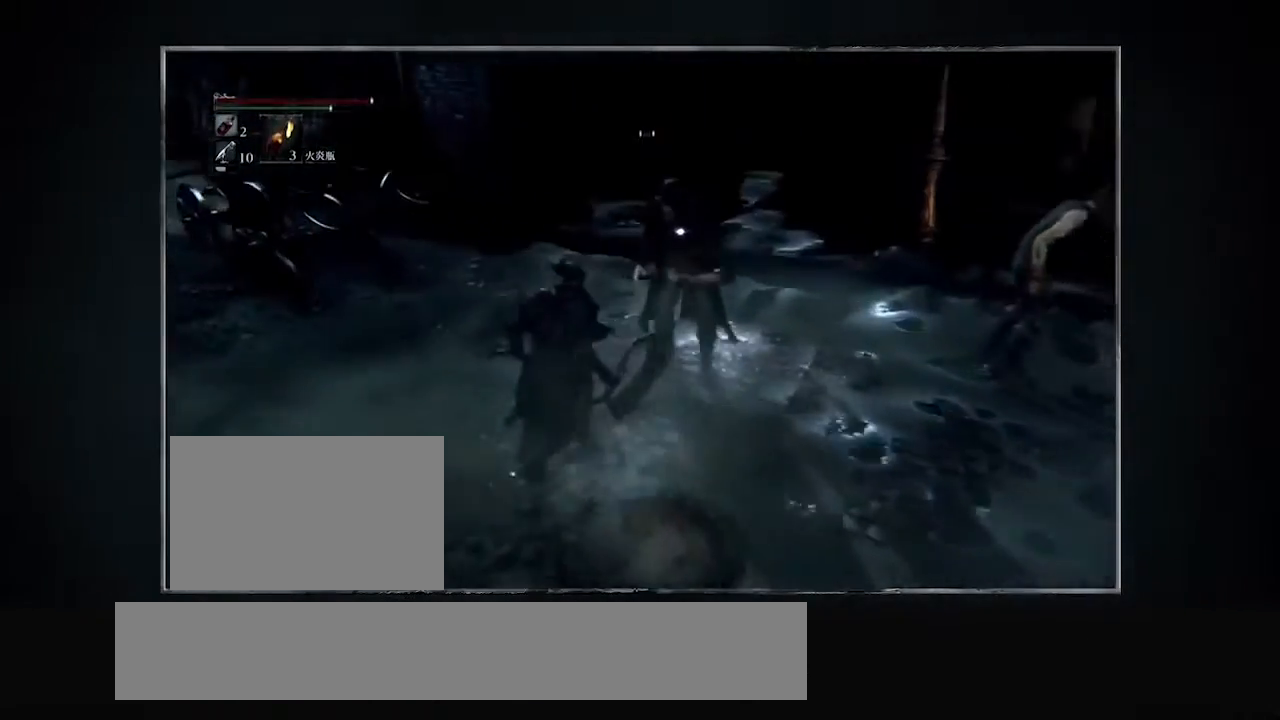
Gameplay with a controller (PlayStation layout); each line is a JSON object with the inputs held at the frame after it. "events" lists button and stick changes between this image and that frame as [ms after this image, input, new state], when the widget could be followed in between. Not read: left_stick right_stick.
{"buttons": ["R1"], "events": []}
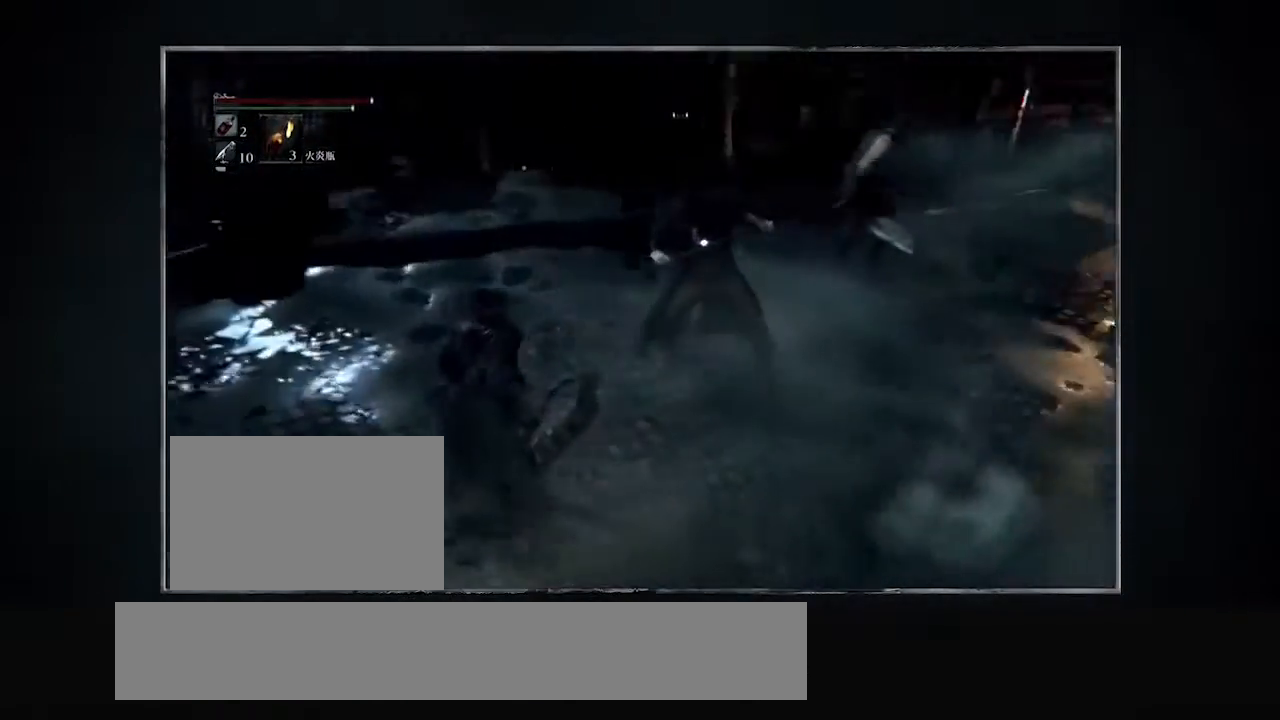
{"buttons": ["R1"], "events": []}
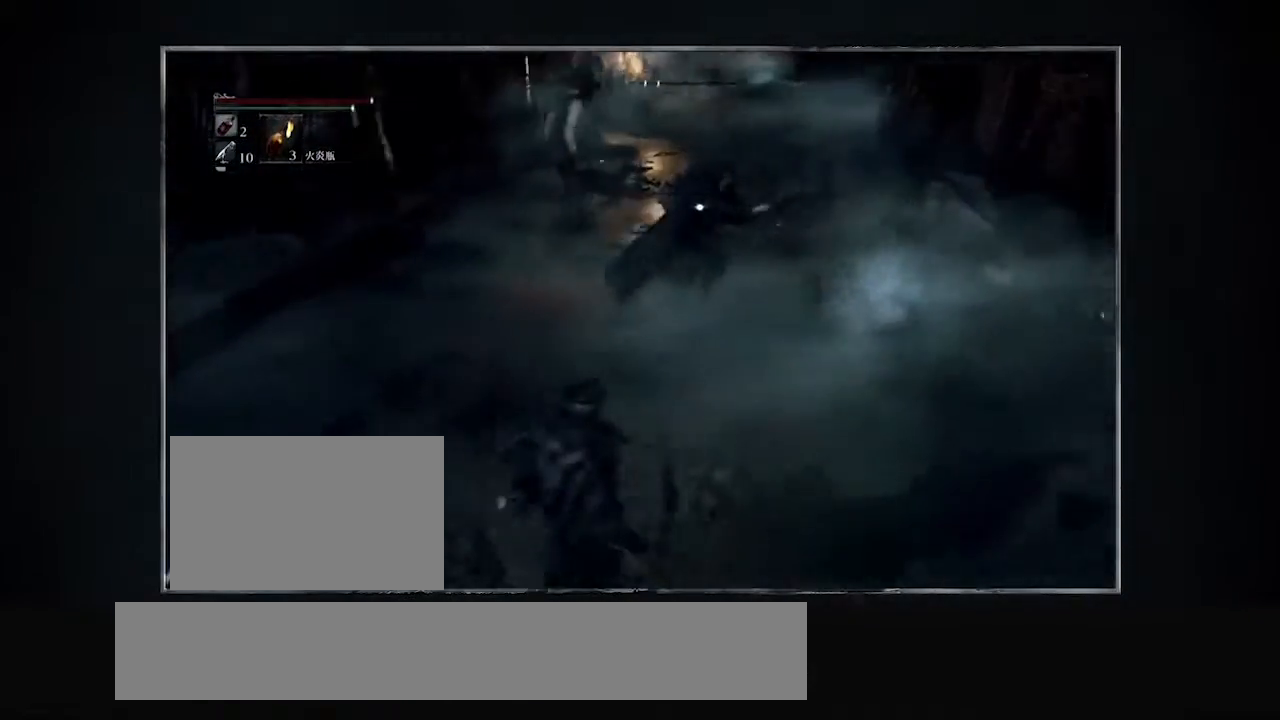
{"buttons": ["R1"], "events": []}
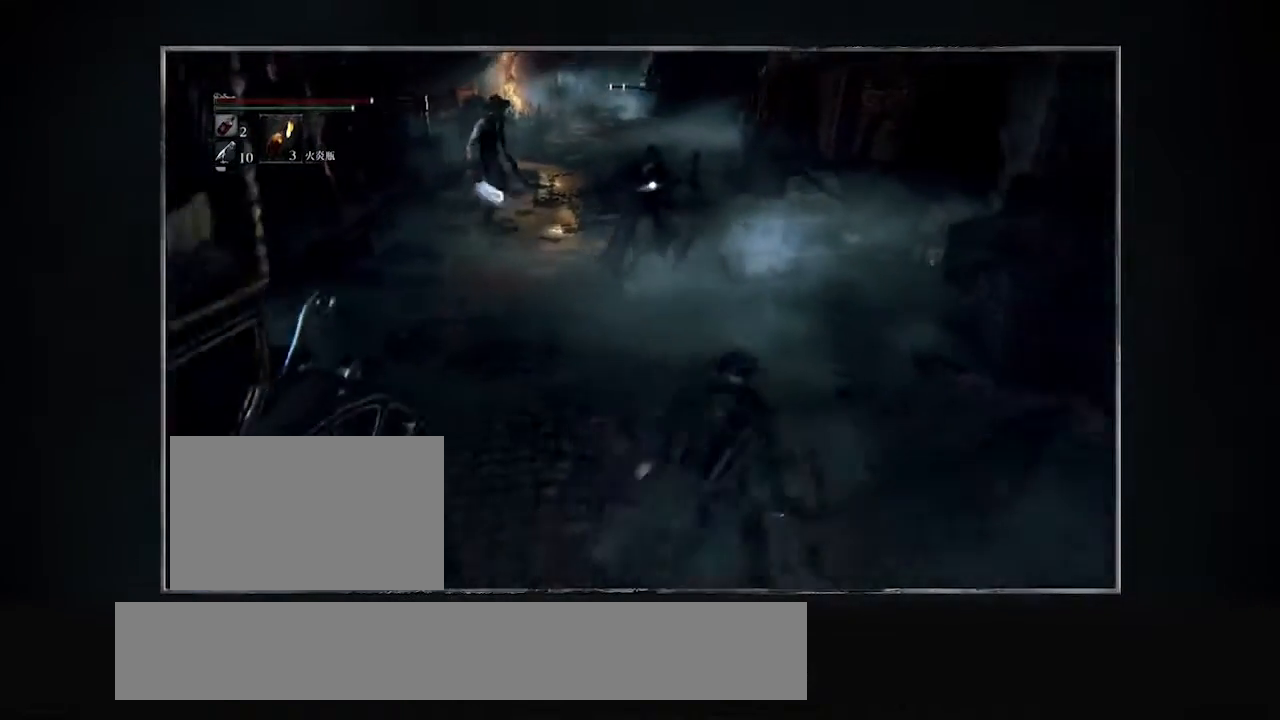
{"buttons": ["R1"], "events": []}
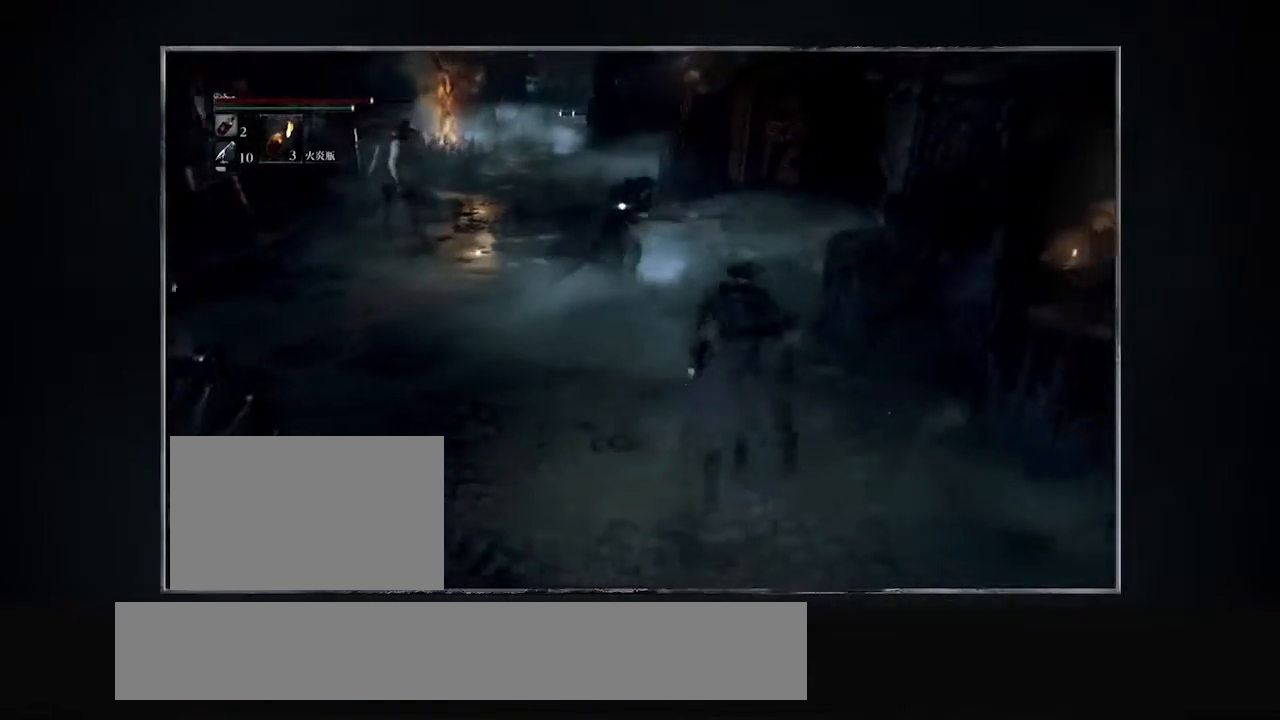
{"buttons": ["R1"], "events": []}
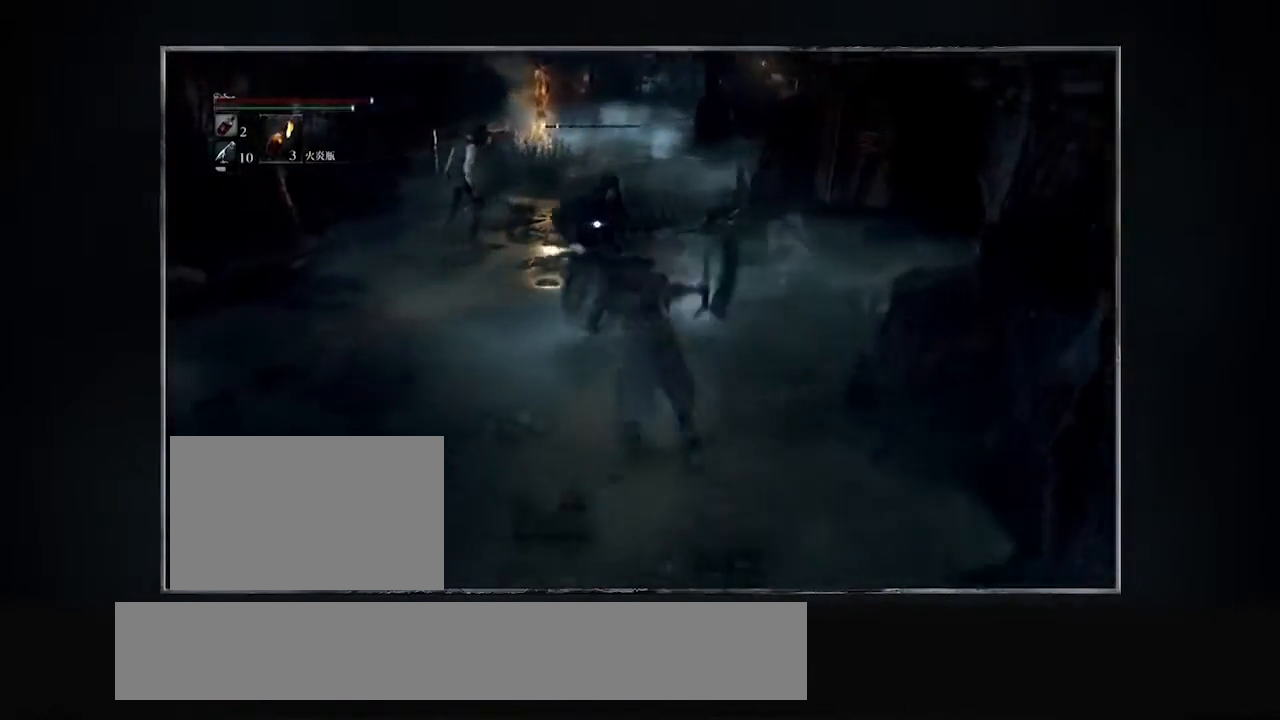
{"buttons": ["R1"], "events": []}
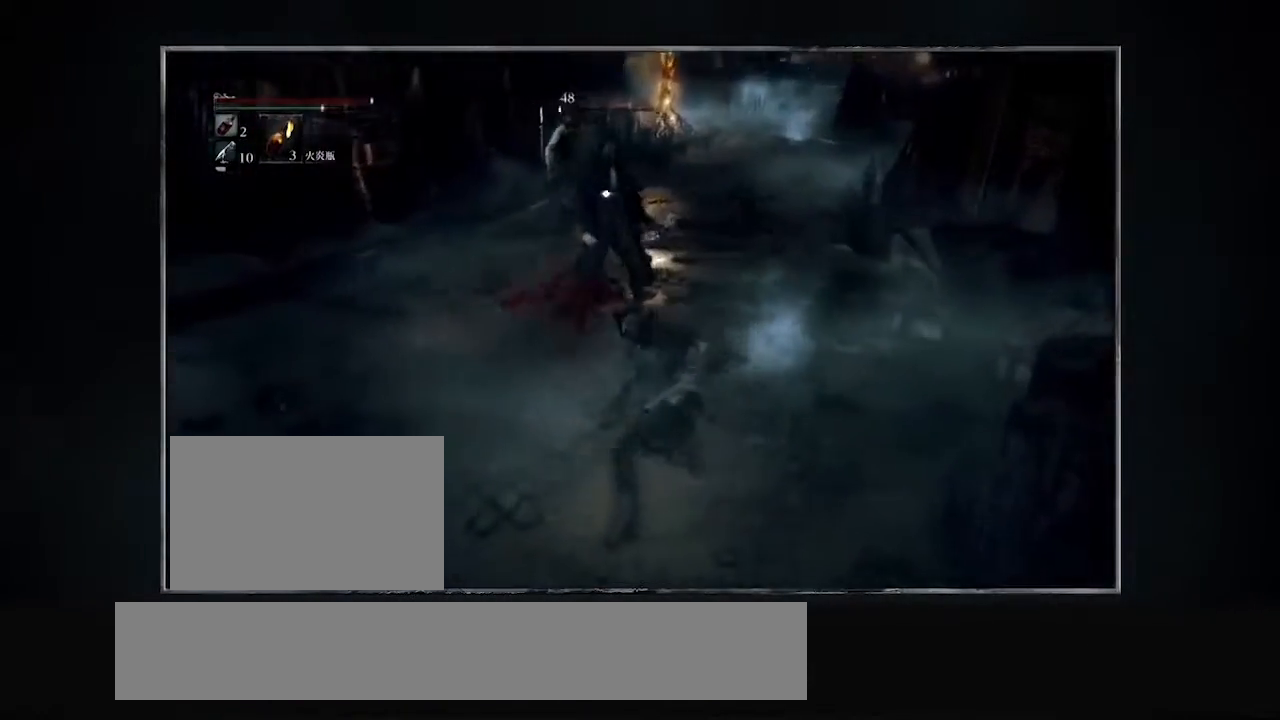
{"buttons": ["R1"], "events": []}
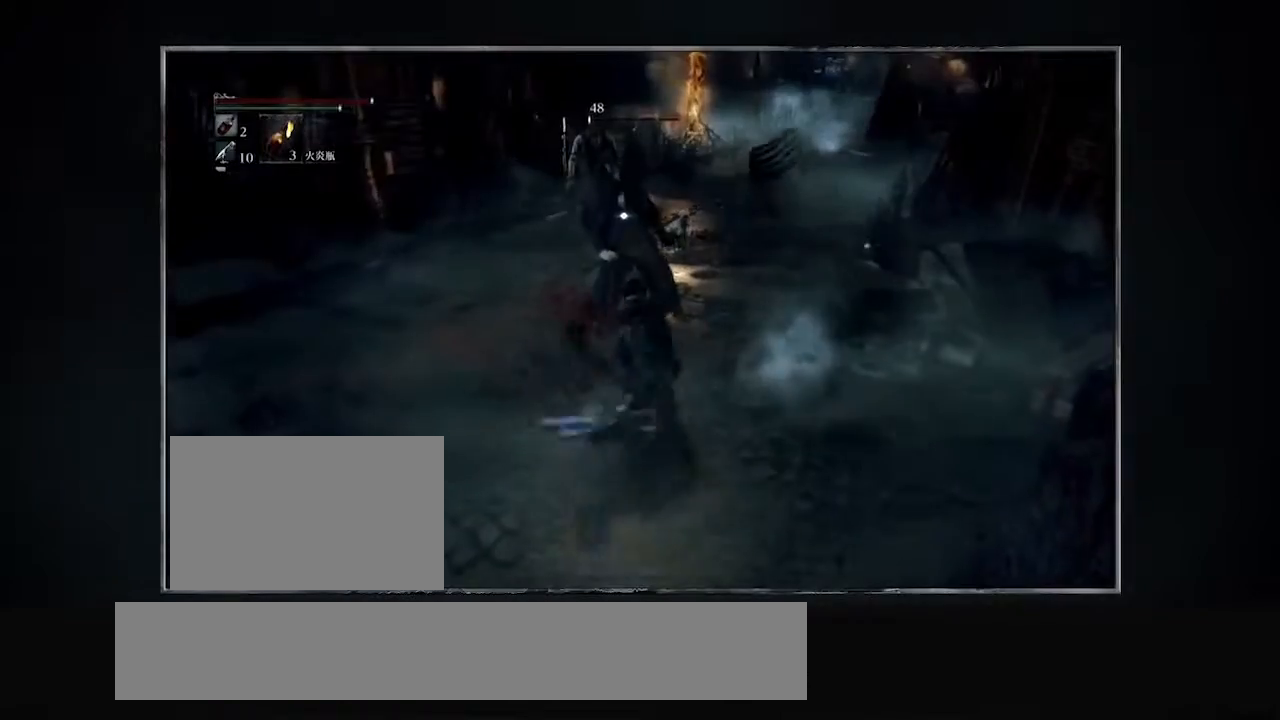
{"buttons": ["R1"], "events": [[200, "R2", "down"], [333, "R2", "up"], [400, "R2", "down"], [500, "R2", "up"]]}
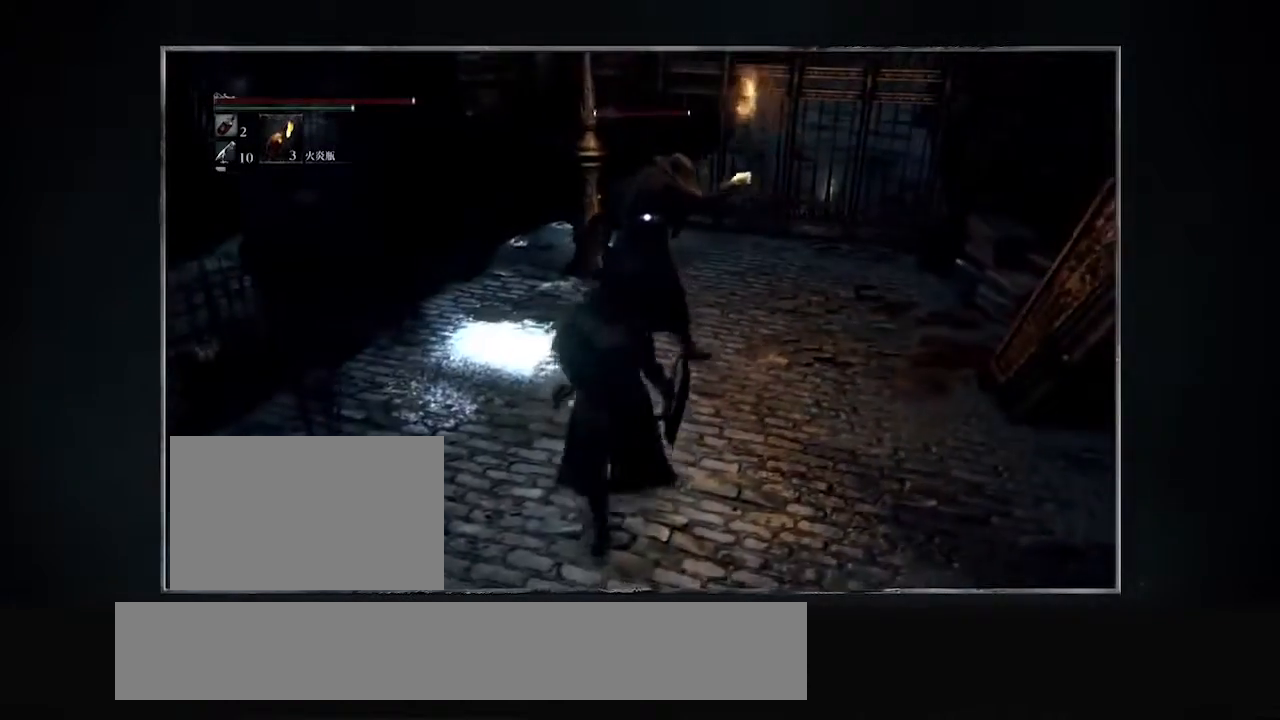
{"buttons": ["R1"], "events": []}
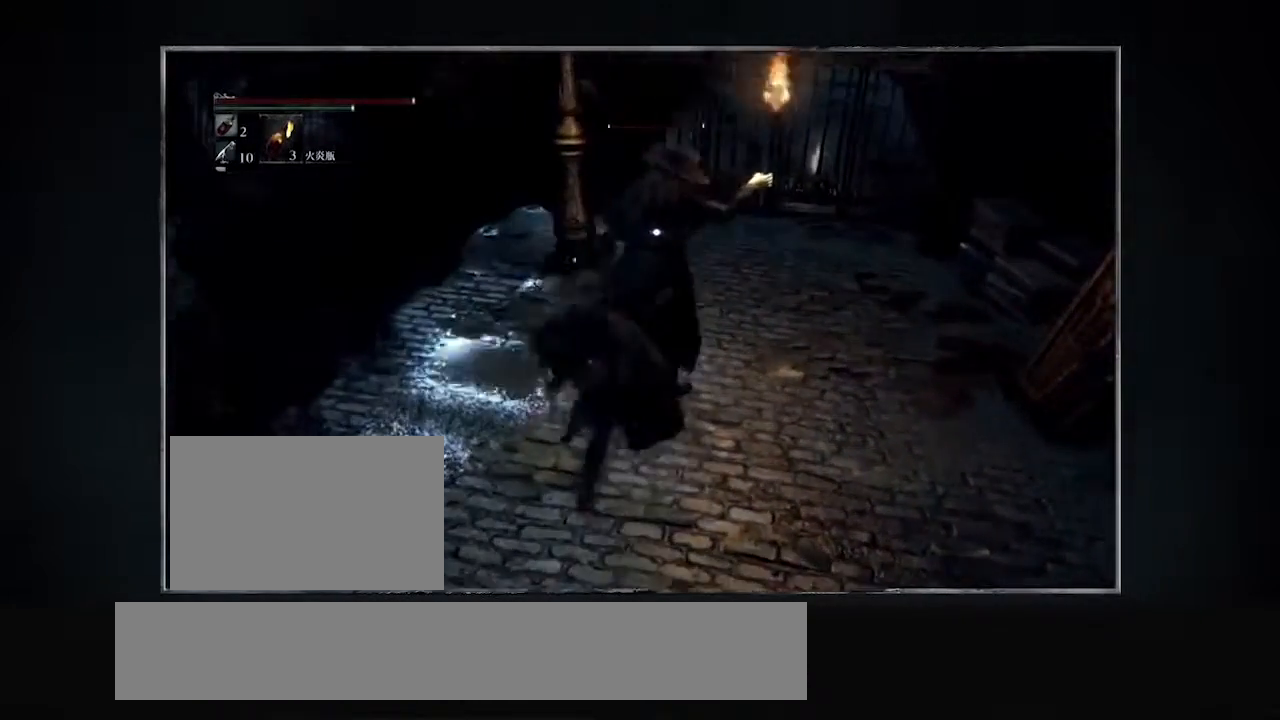
{"buttons": ["R1"], "events": []}
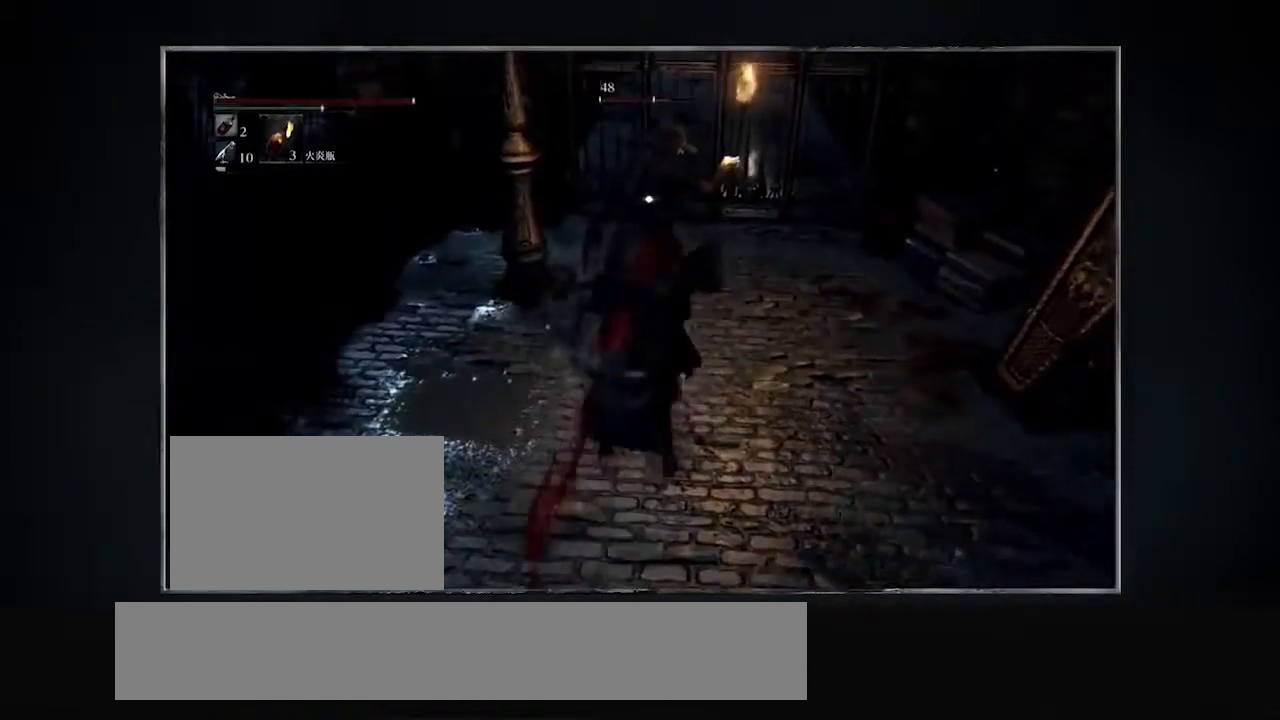
{"buttons": ["R1"], "events": [[434, "R2", "down"], [501, "R2", "up"]]}
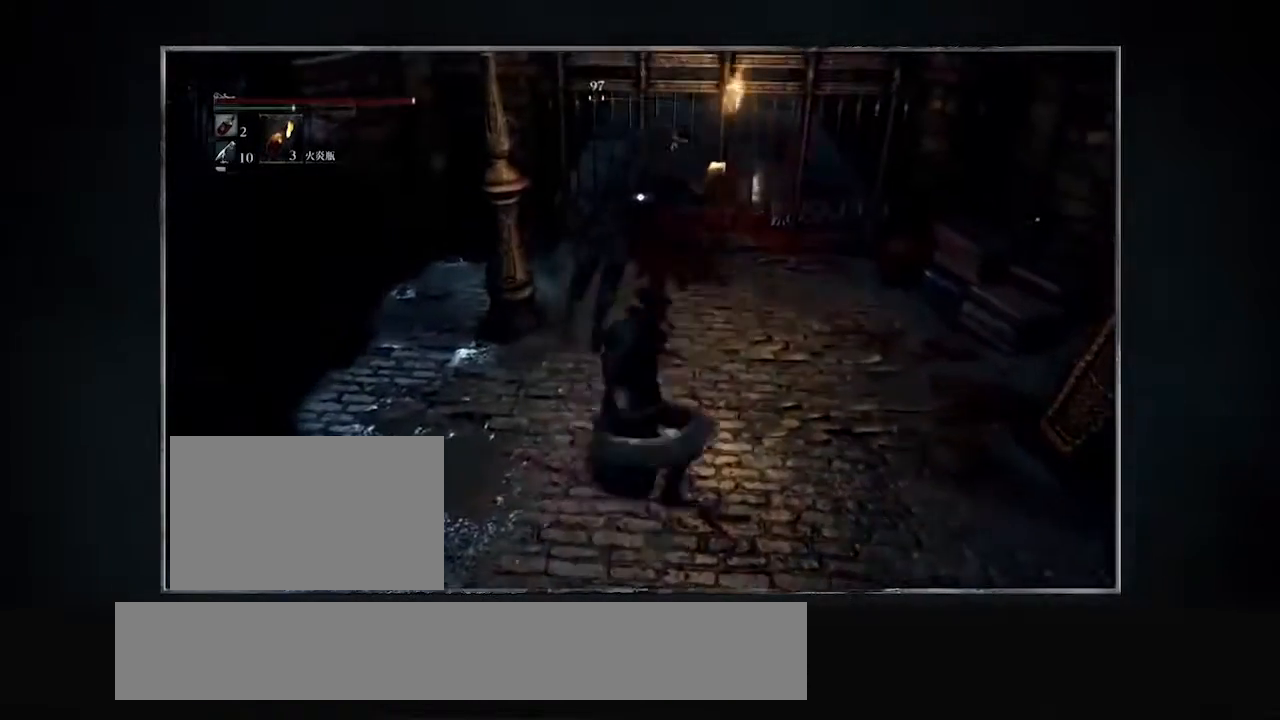
{"buttons": ["R1"], "events": []}
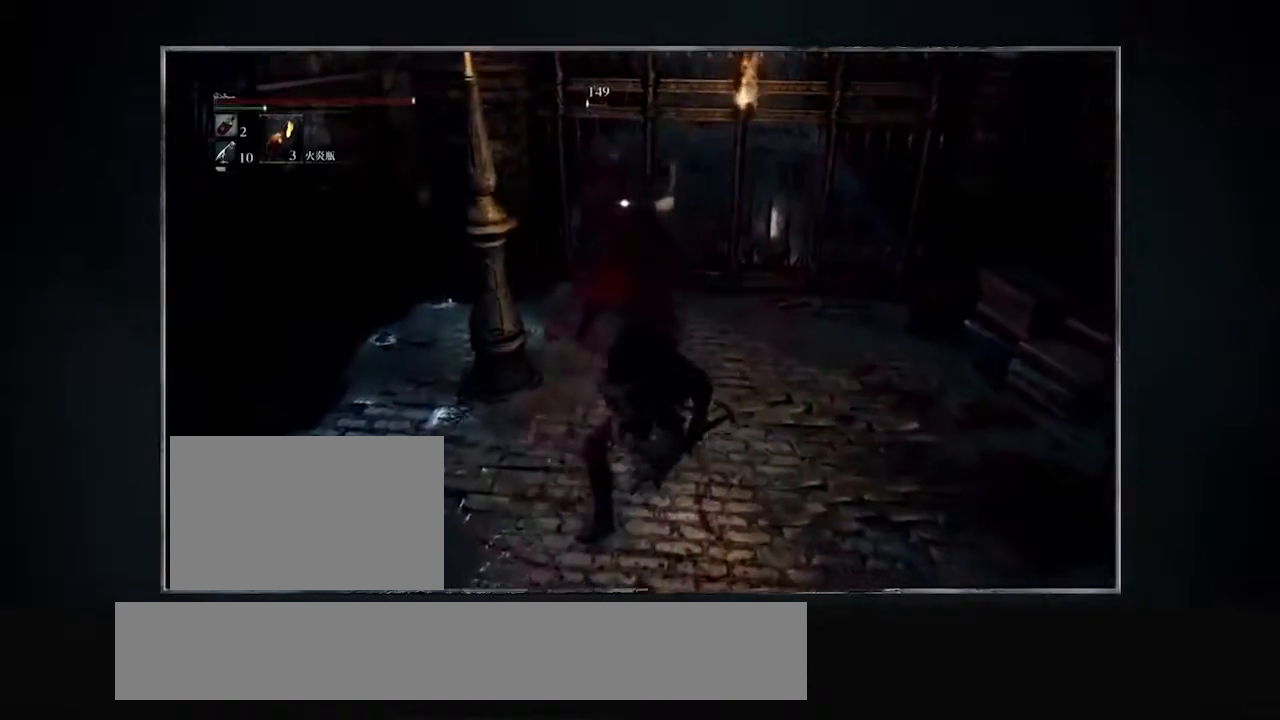
{"buttons": ["R1"], "events": [[234, "R2", "down"], [401, "R2", "up"]]}
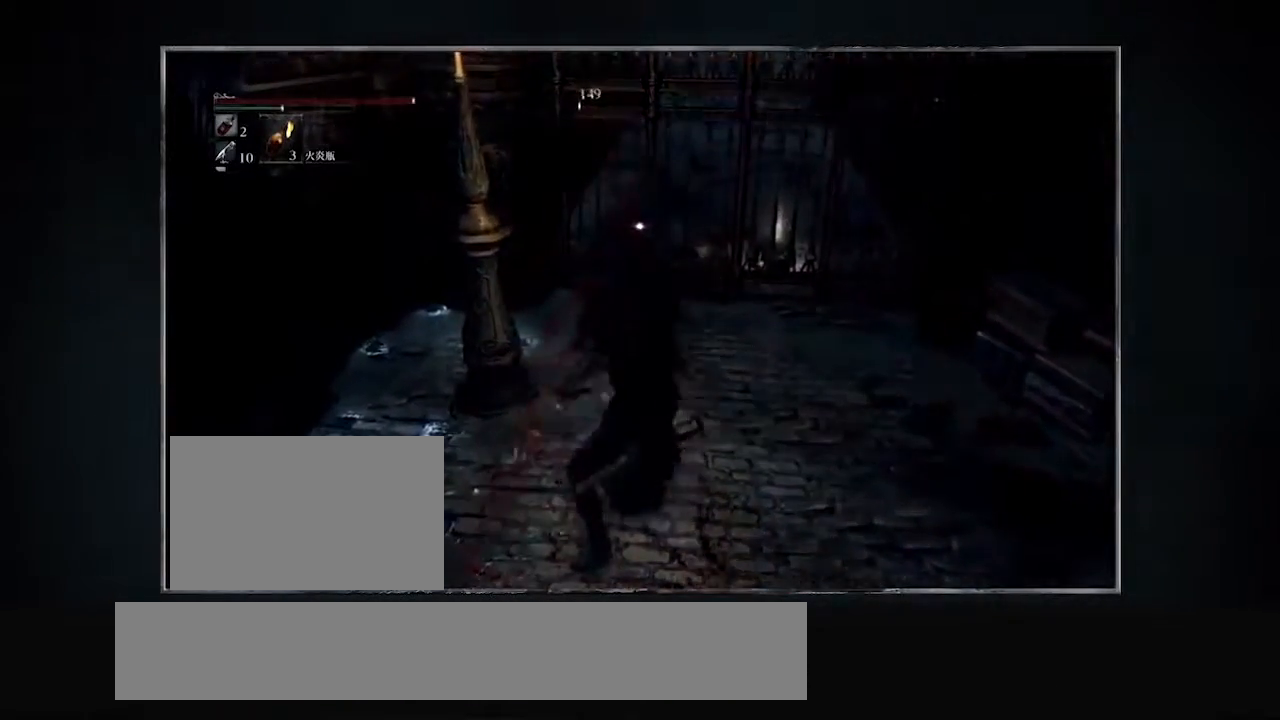
{"buttons": ["R1"], "events": []}
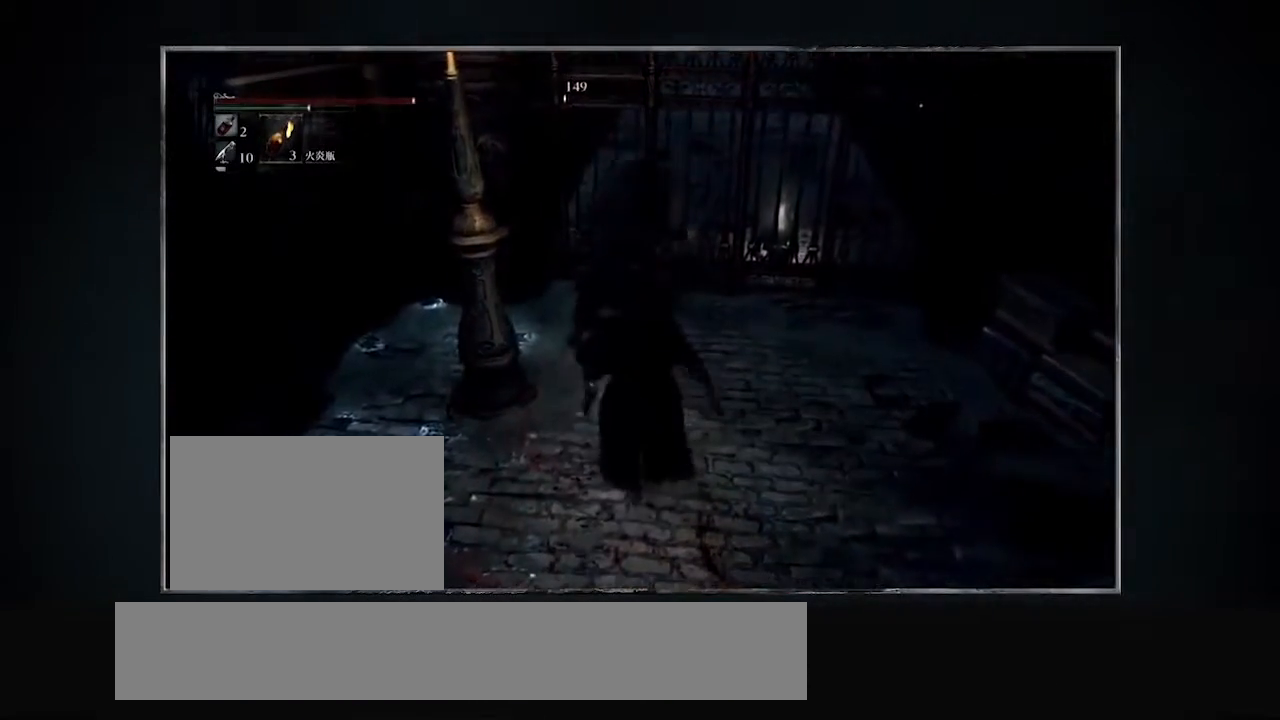
{"buttons": ["R1"], "events": []}
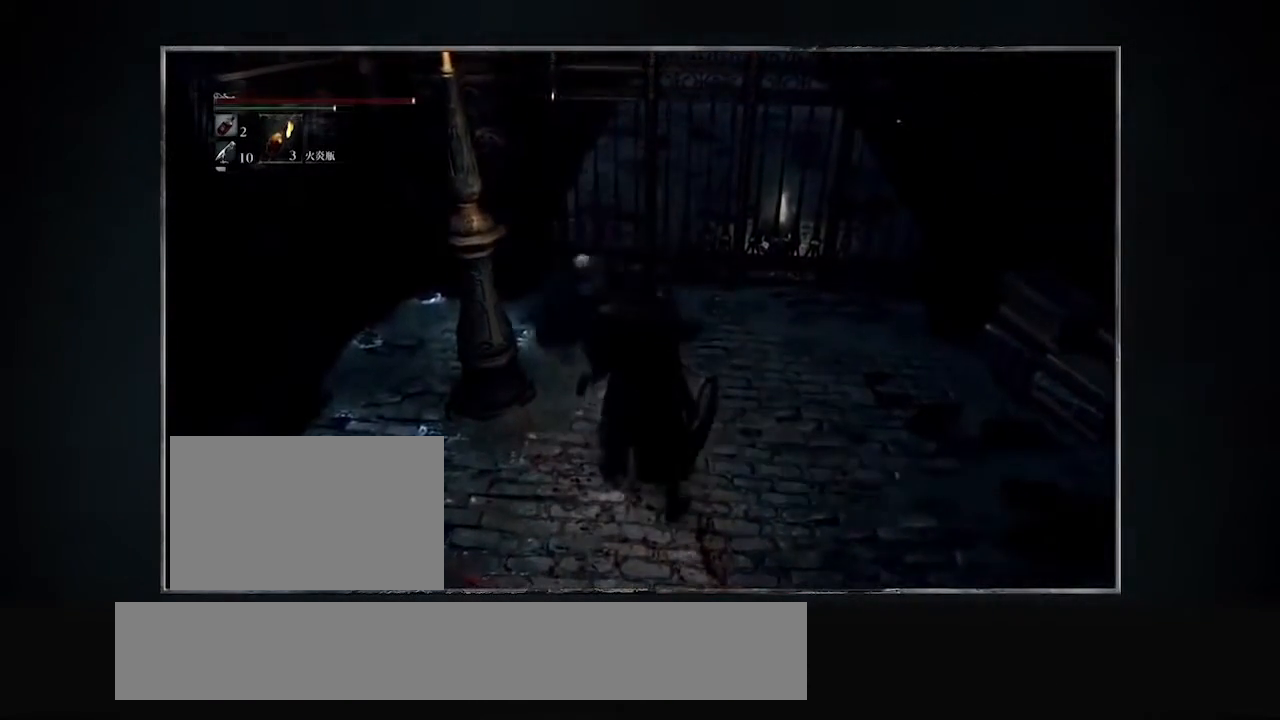
{"buttons": ["R1"], "events": []}
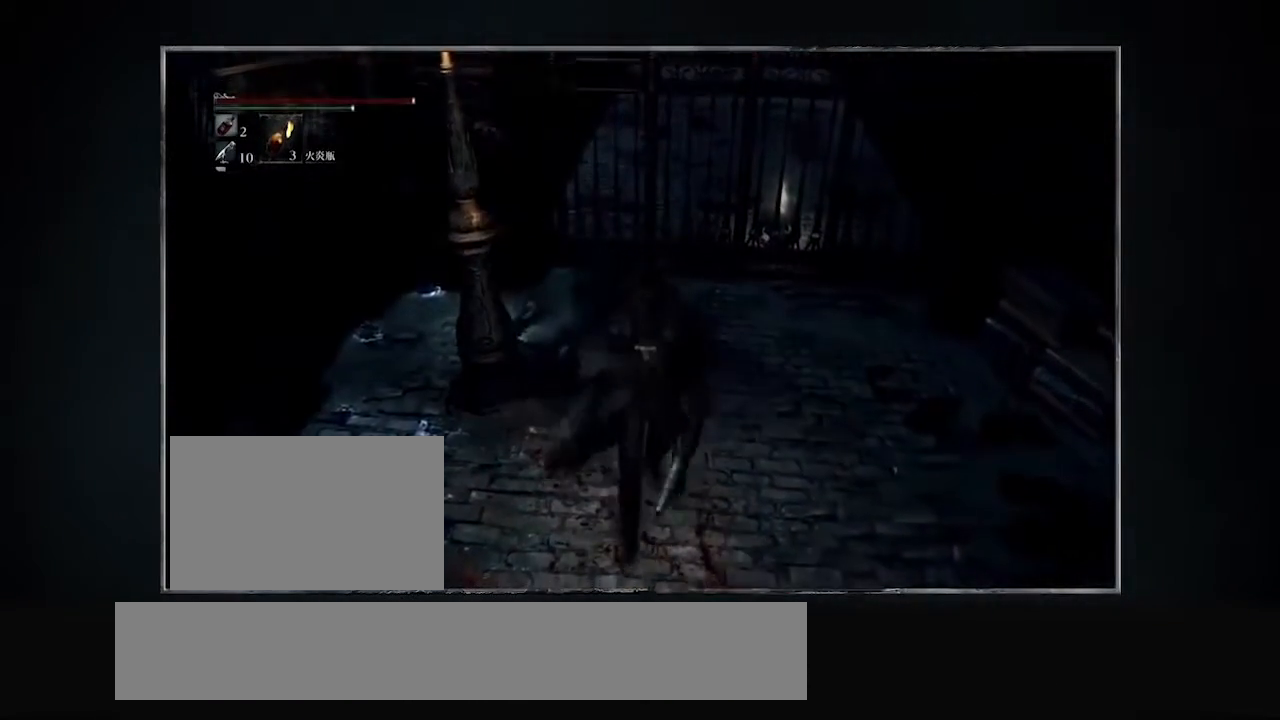
{"buttons": ["R1"], "events": [[34, "R2", "down"], [100, "R2", "up"], [267, "R2", "down"], [334, "R2", "up"]]}
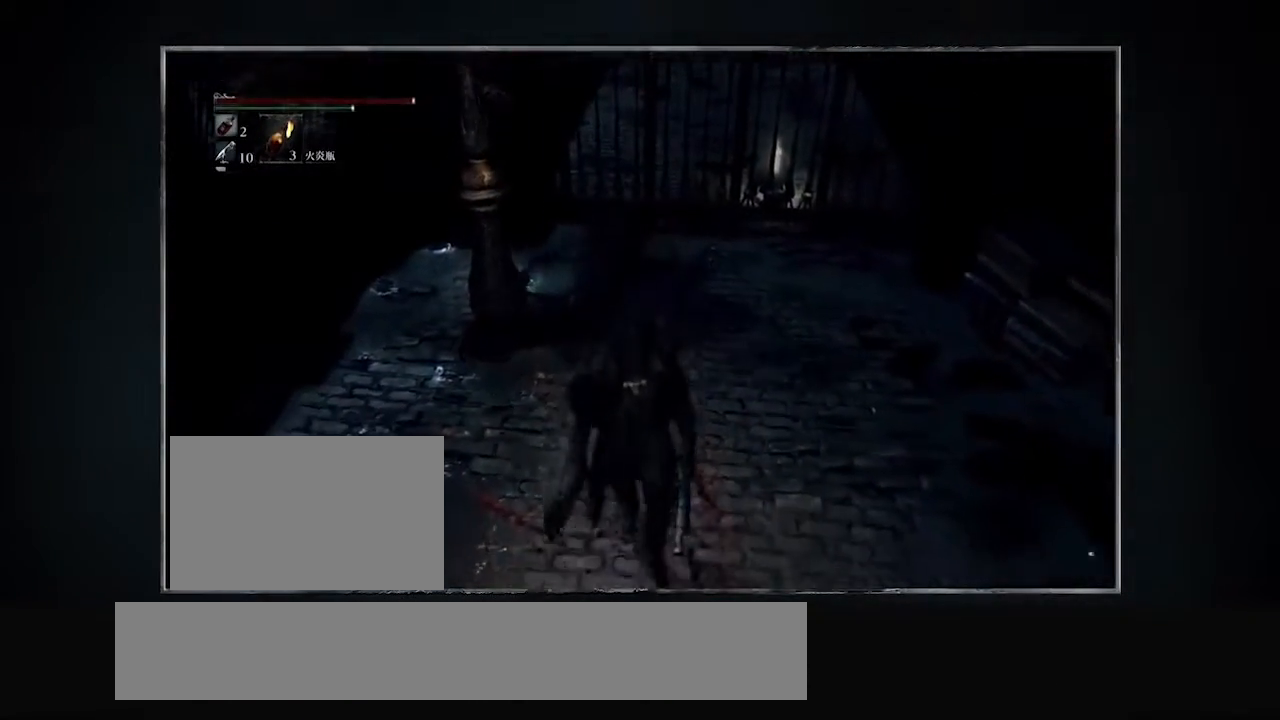
{"buttons": ["R1"], "events": []}
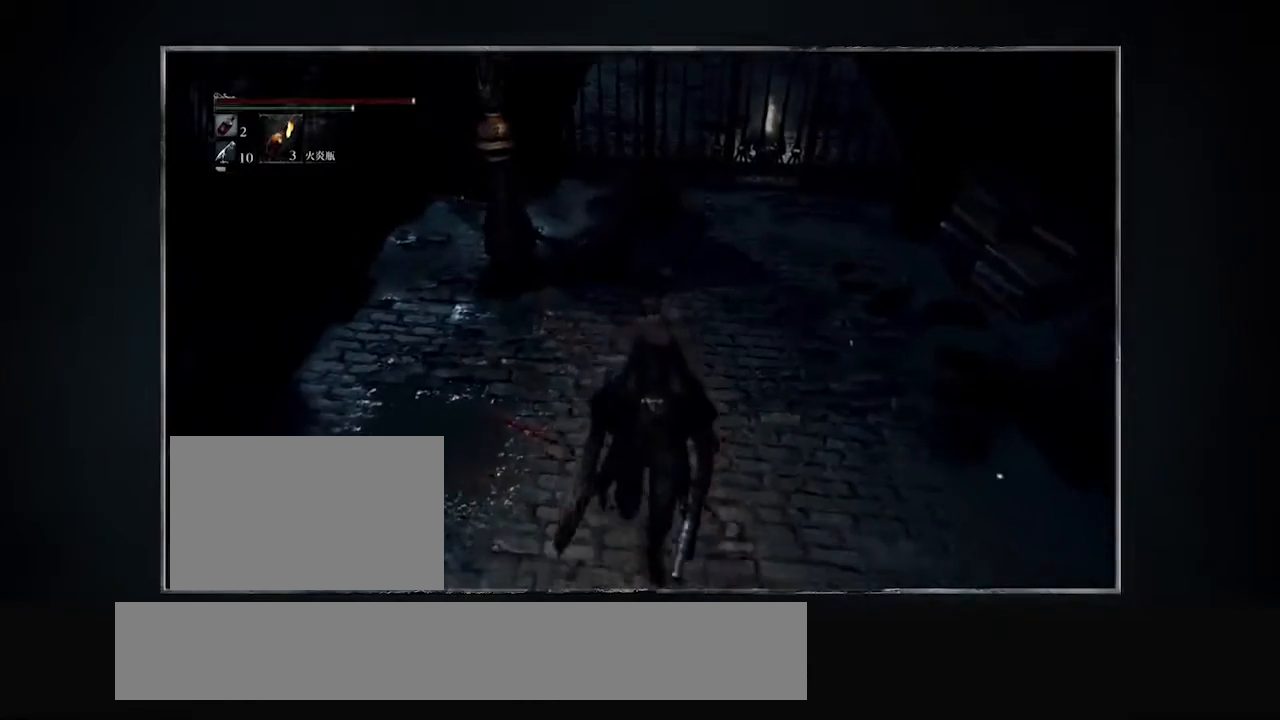
{"buttons": ["R1"], "events": []}
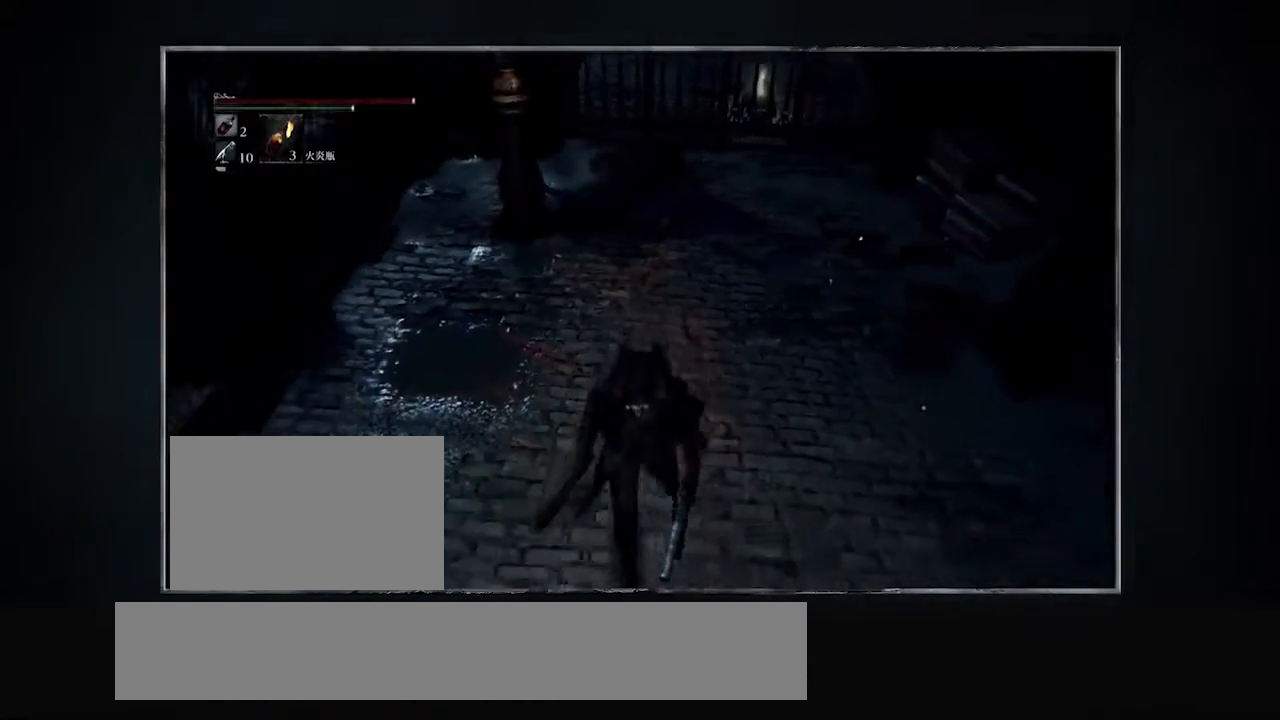
{"buttons": ["R1"], "events": []}
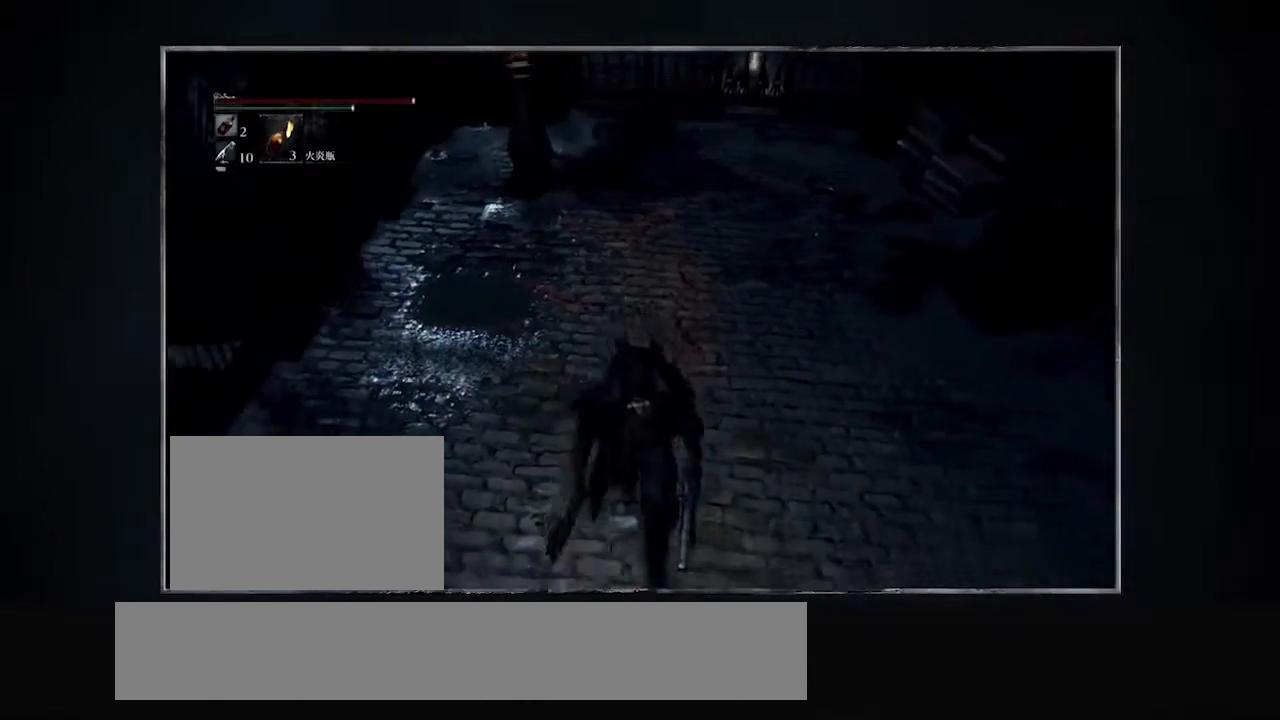
{"buttons": ["R1"], "events": []}
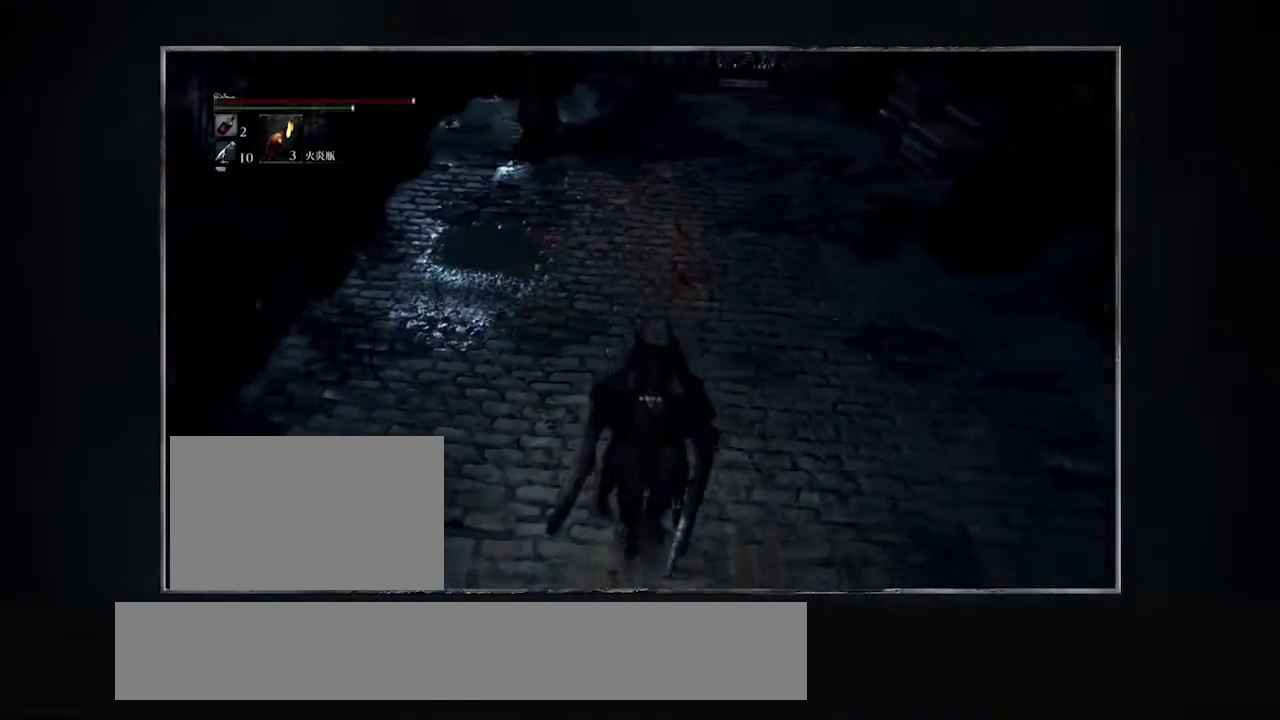
{"buttons": ["R2"], "events": [[100, "R1", "up"], [233, "R2", "down"]]}
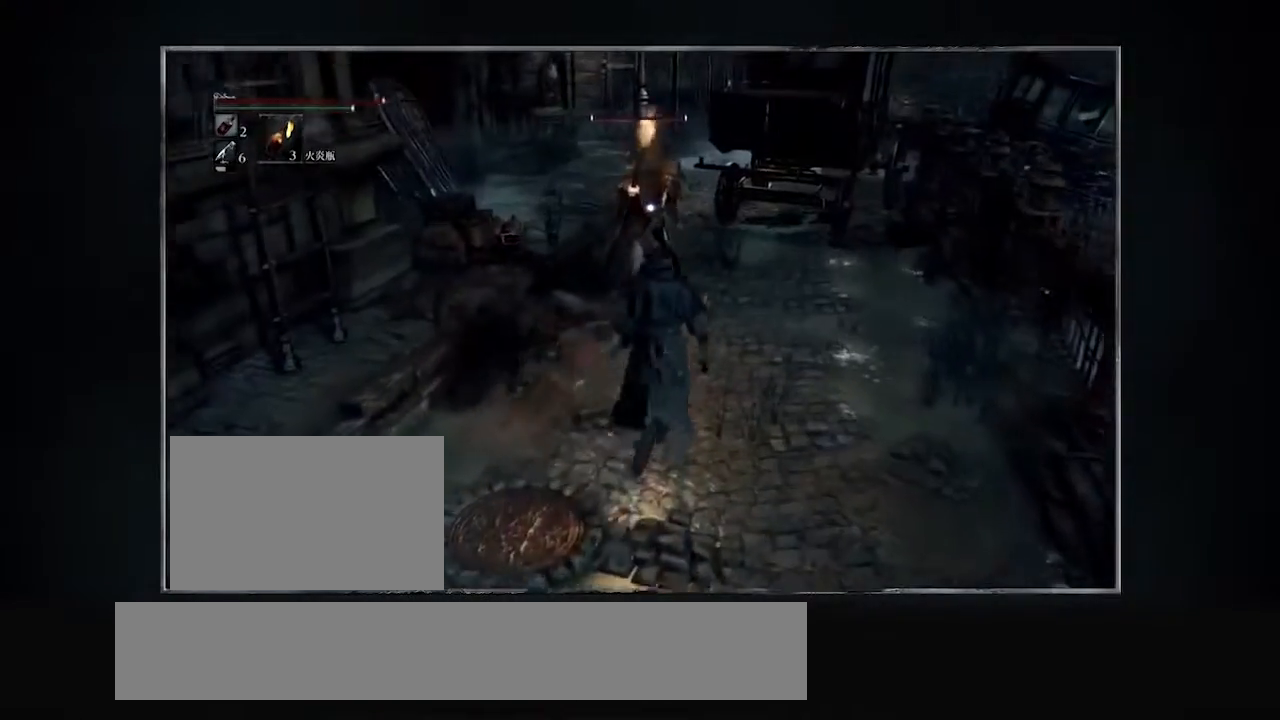
{"buttons": ["R2"], "events": []}
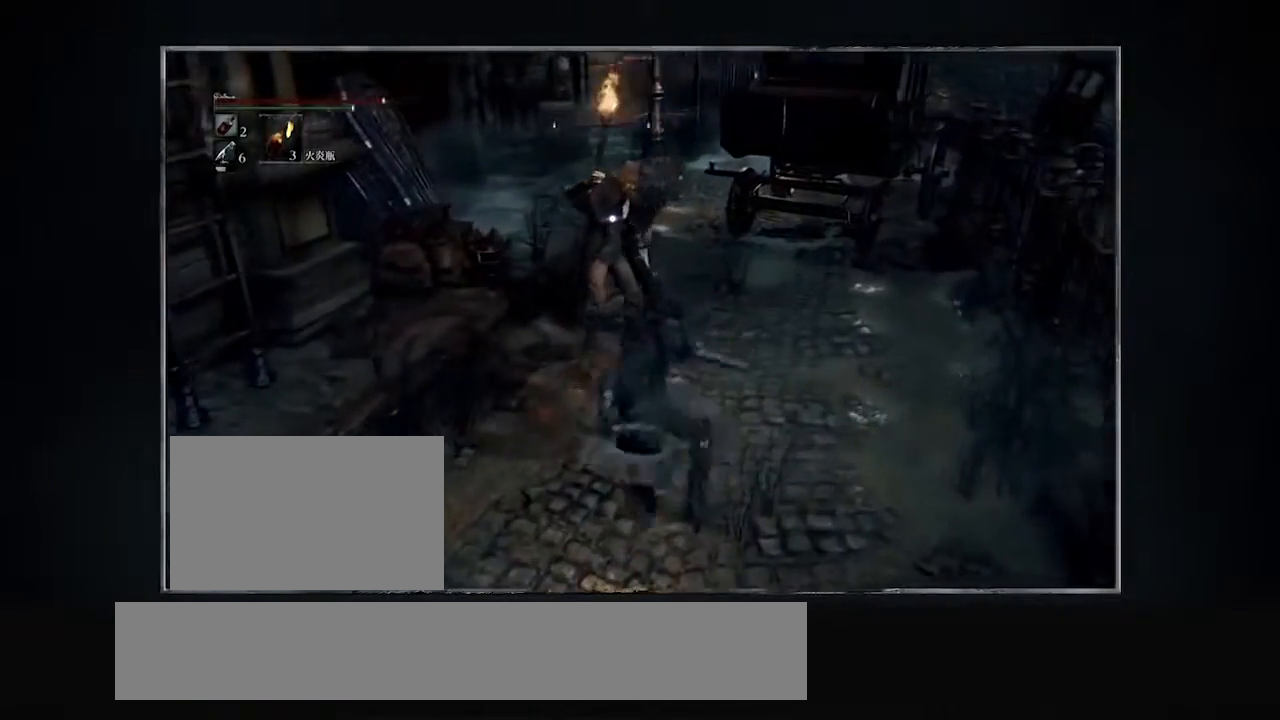
{"buttons": ["R2"], "events": []}
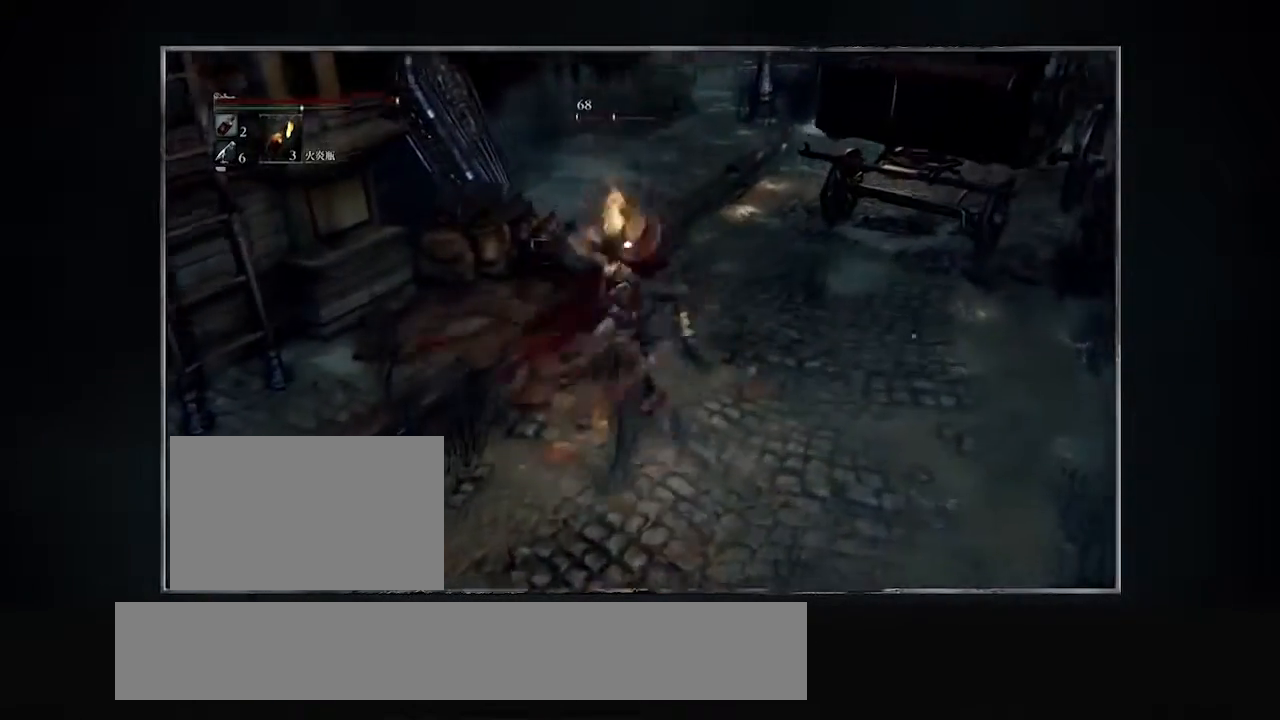
{"buttons": ["R2"], "events": []}
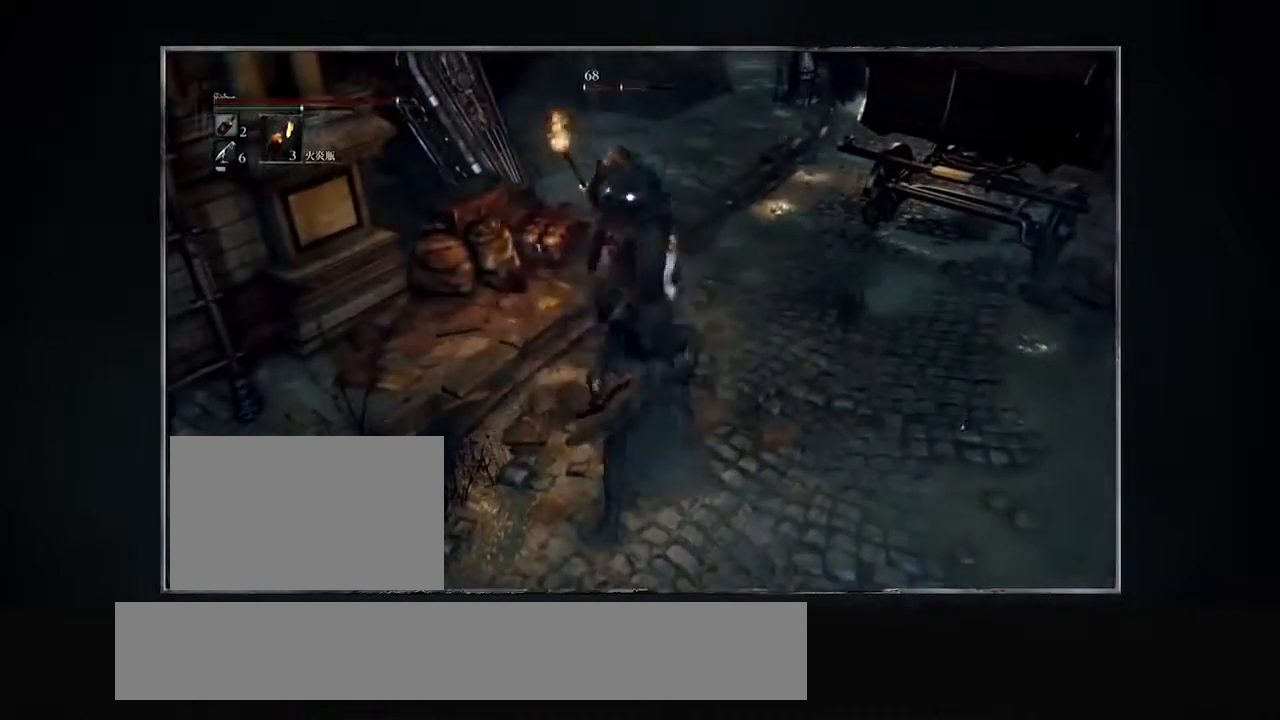
{"buttons": ["R2"], "events": []}